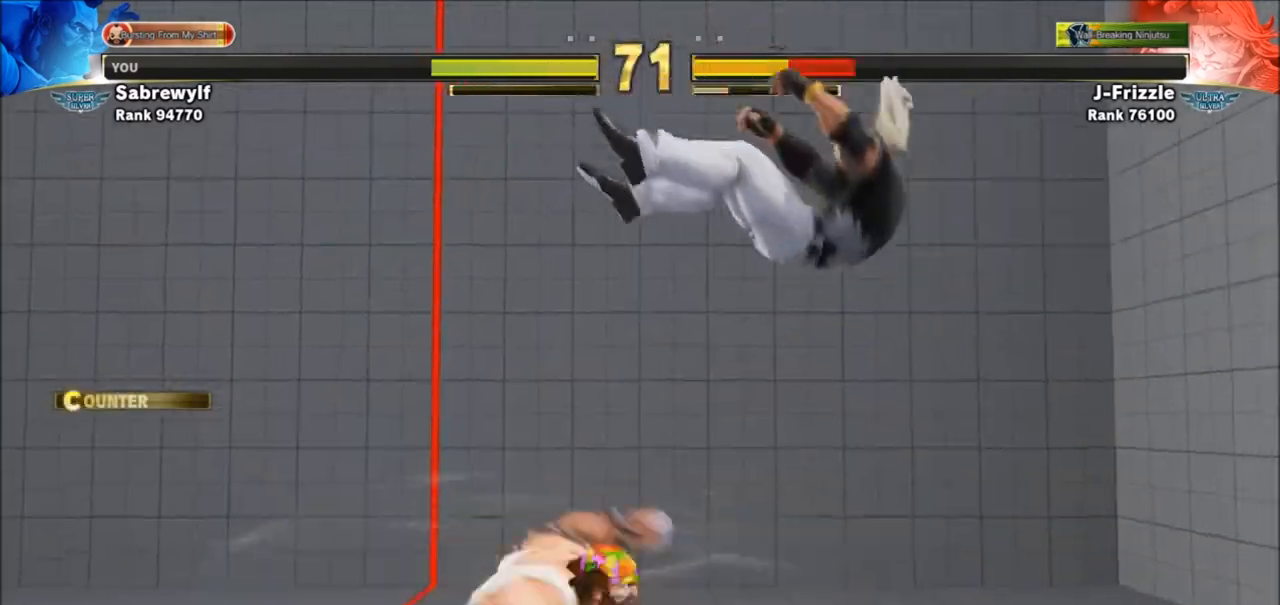
Gameplay with a controller (arcade stick); each line is a JSON object with the inputs held at the frame after it. "events" lists button and stick changes between this image and that frame as [ms after this image, input, new state], when the widget could be followed in between. Not read: L3 R3.
{"buttons": [], "left_stick": "right", "events": []}
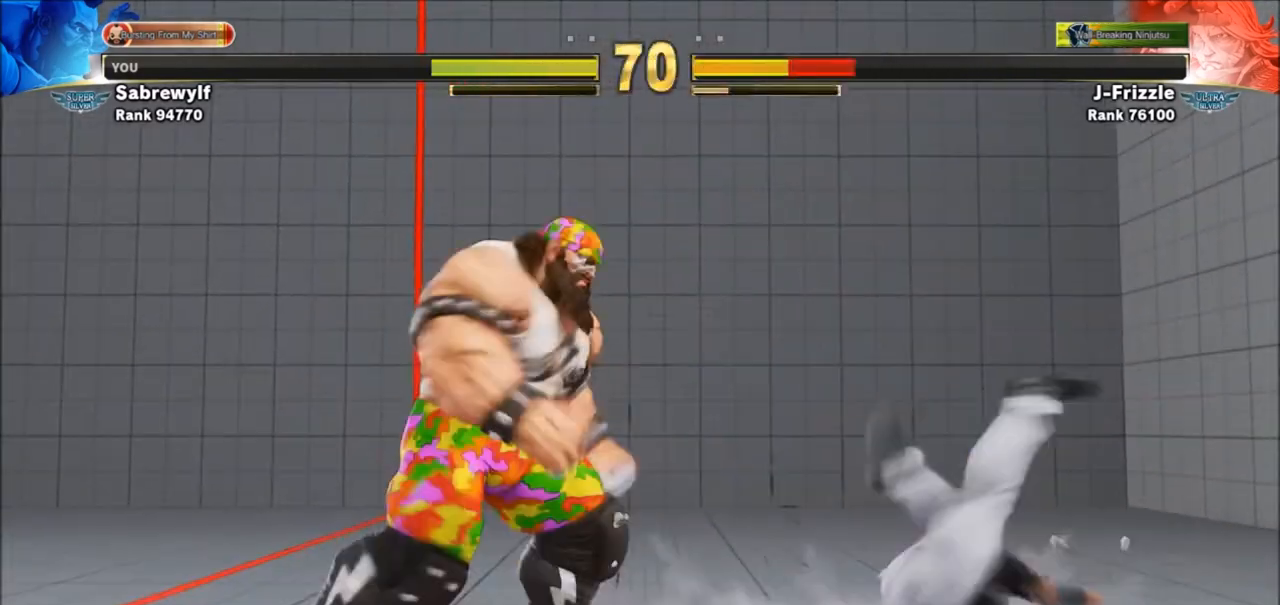
{"buttons": [], "left_stick": "center", "events": [[100, "left_stick", "down-left"], [167, "SQUARE", "down"], [300, "SQUARE", "up"], [401, "R1", "down"], [401, "left_stick", "center"], [501, "R1", "up"]]}
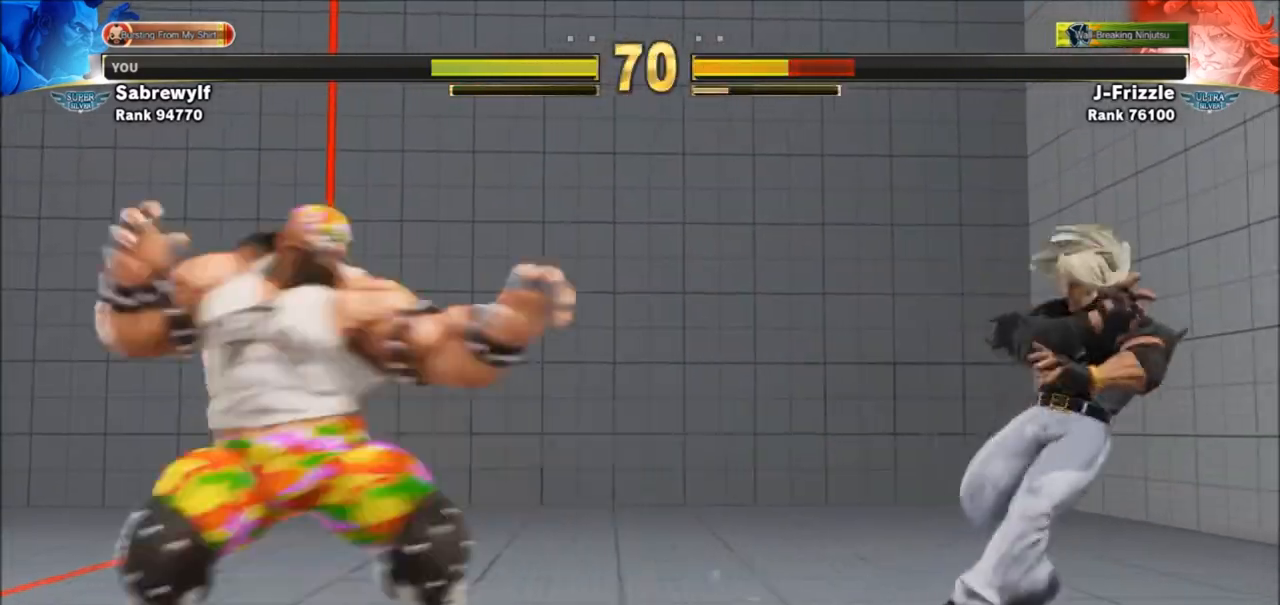
{"buttons": [], "left_stick": "down-left", "events": [[500, "left_stick", "down-left"]]}
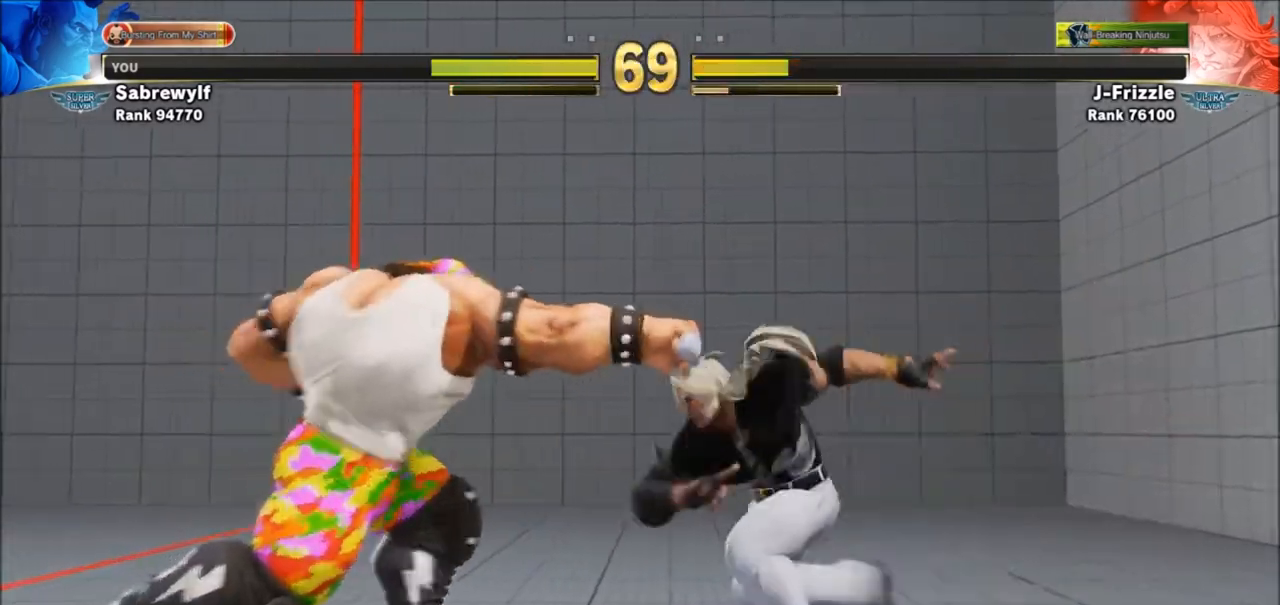
{"buttons": [], "left_stick": "down-left", "events": [[67, "SQUARE", "down"], [134, "SQUARE", "up"]]}
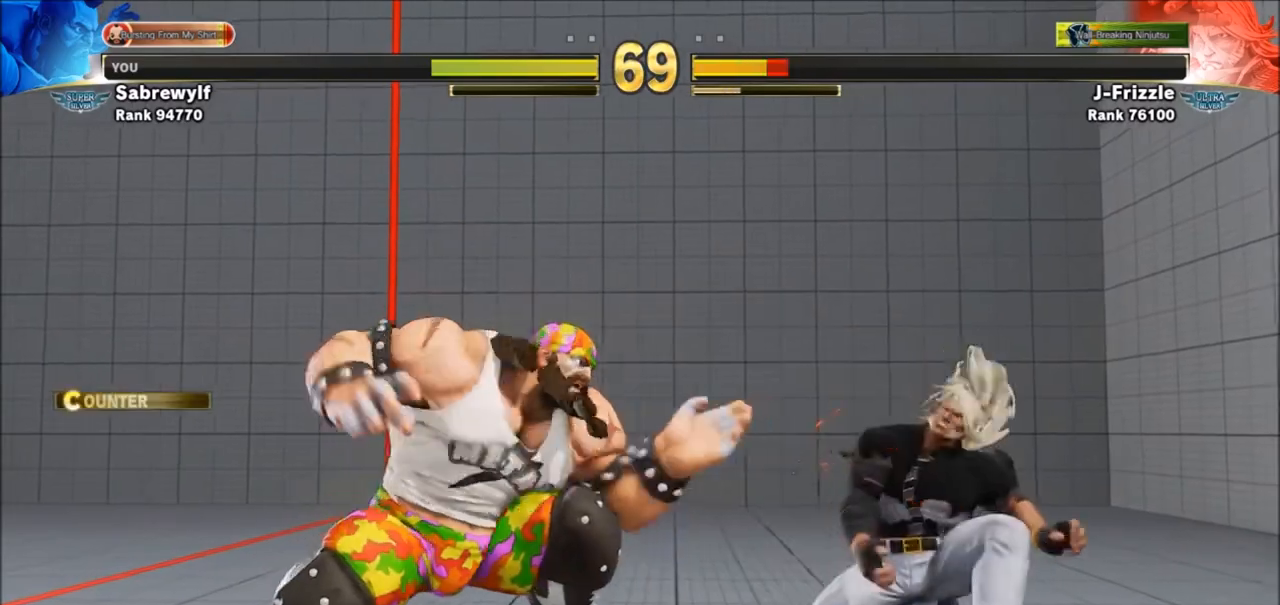
{"buttons": [], "left_stick": "center", "events": [[200, "left_stick", "center"], [267, "R1", "down"], [333, "R1", "up"], [400, "R1", "down"], [467, "R1", "up"]]}
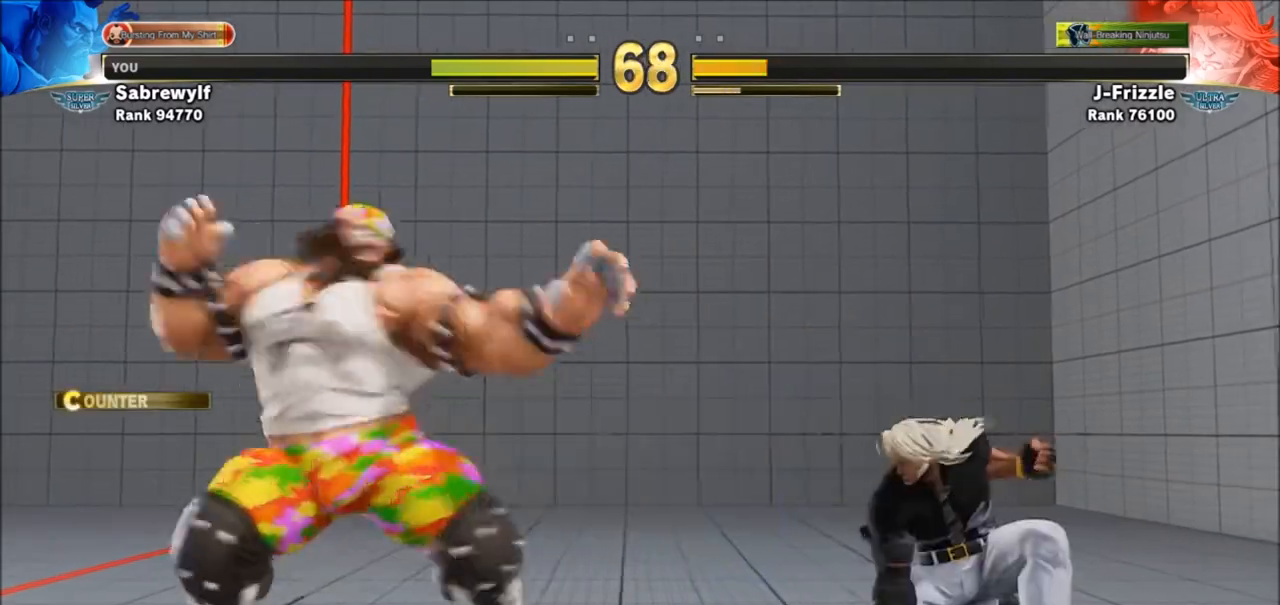
{"buttons": [], "left_stick": "left", "events": [[367, "left_stick", "left"]]}
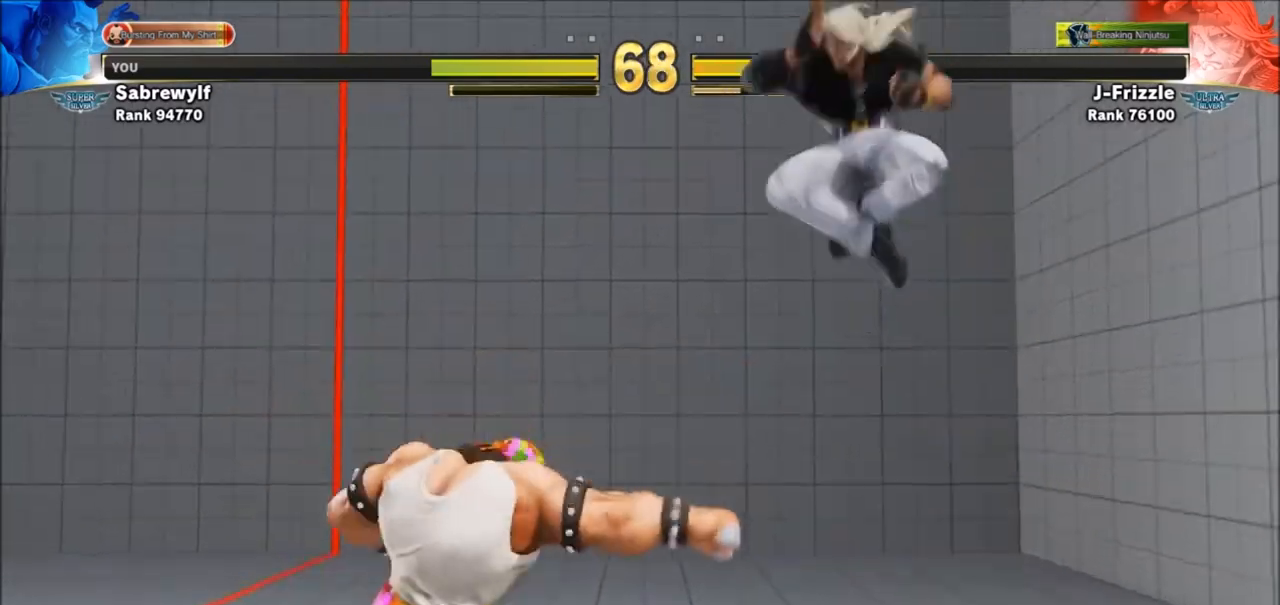
{"buttons": [], "left_stick": "right", "events": [[33, "R1", "down"], [33, "SQUARE", "down"], [33, "TRIANGLE", "down"], [66, "left_stick", "right"], [100, "R1", "up"], [100, "SQUARE", "up"], [100, "TRIANGLE", "up"]]}
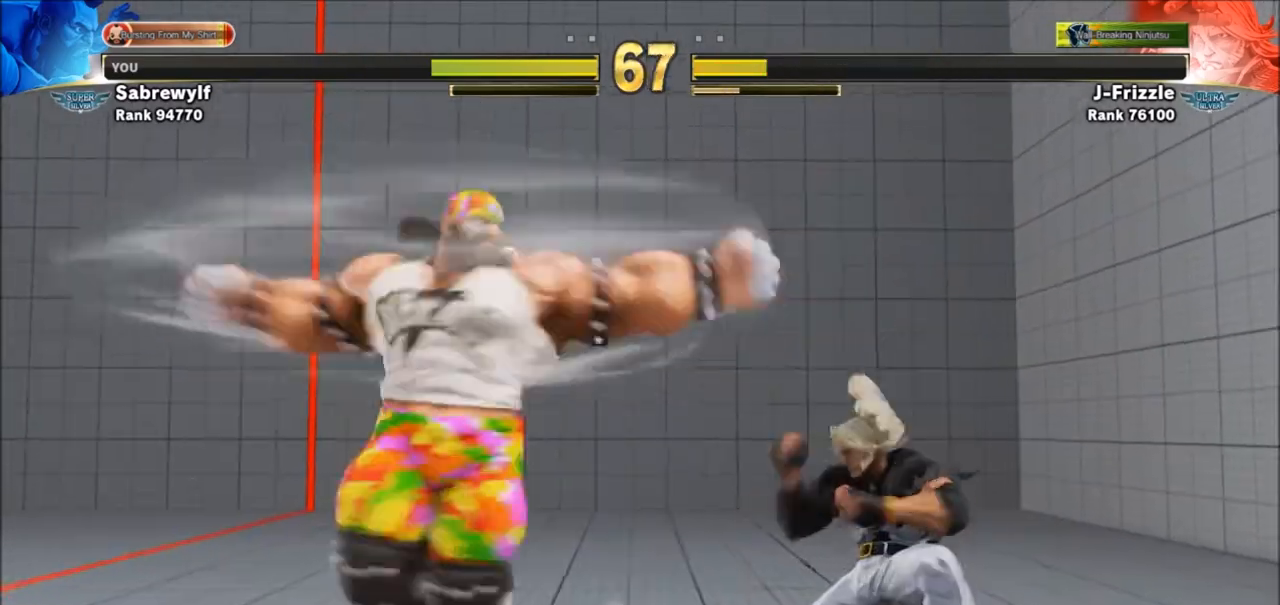
{"buttons": [], "left_stick": "down-left", "events": [[134, "left_stick", "left"], [434, "left_stick", "down-left"]]}
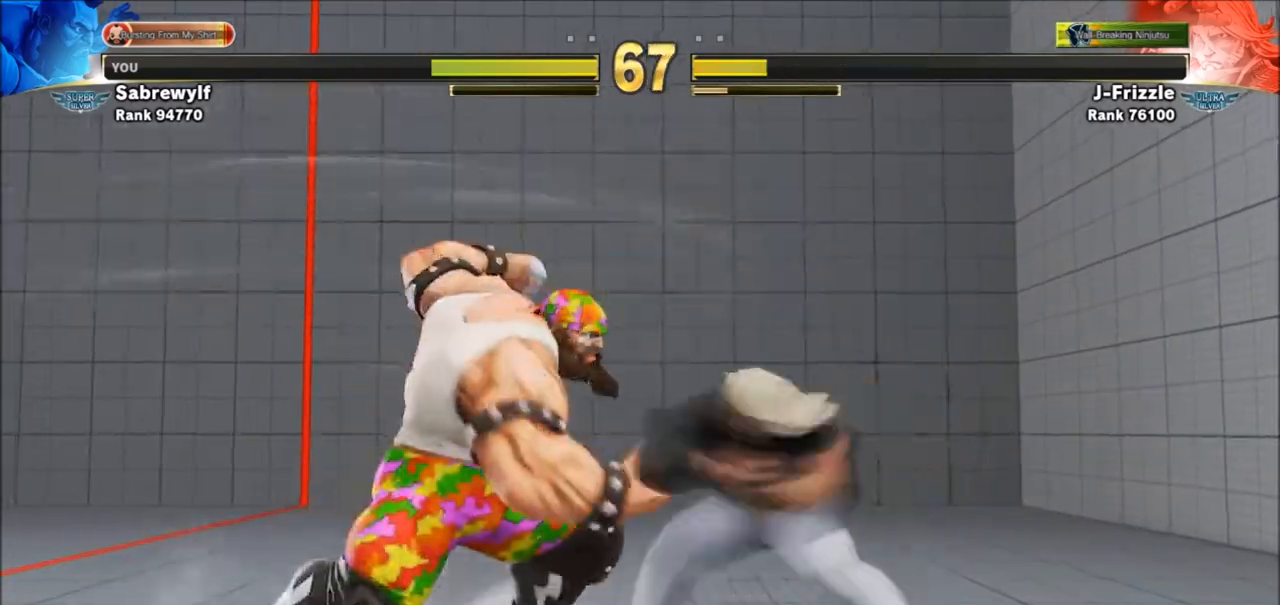
{"buttons": [], "left_stick": "down-left", "events": []}
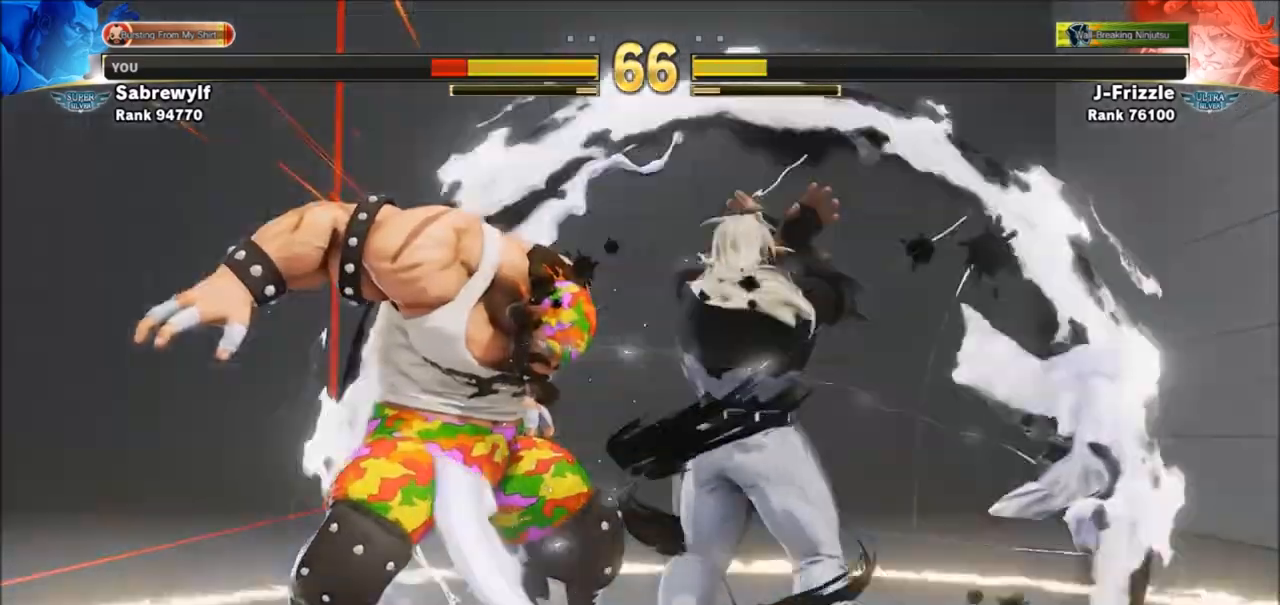
{"buttons": [], "left_stick": "down-left", "events": [[300, "left_stick", "center"], [434, "left_stick", "down-left"]]}
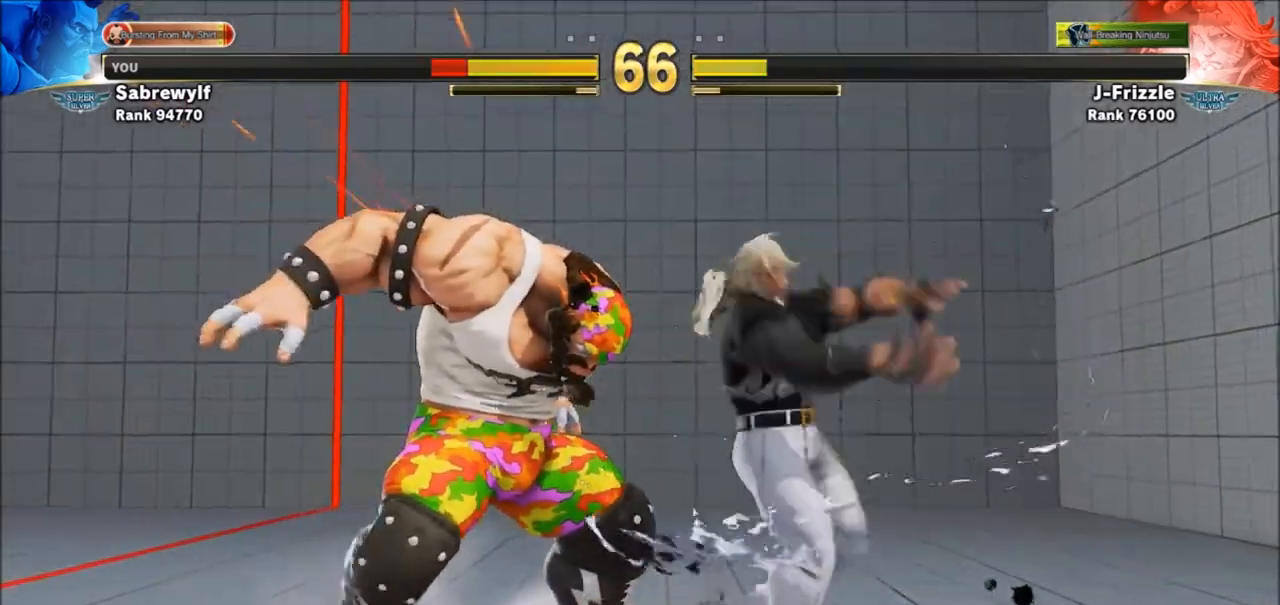
{"buttons": [], "left_stick": "down-left", "events": []}
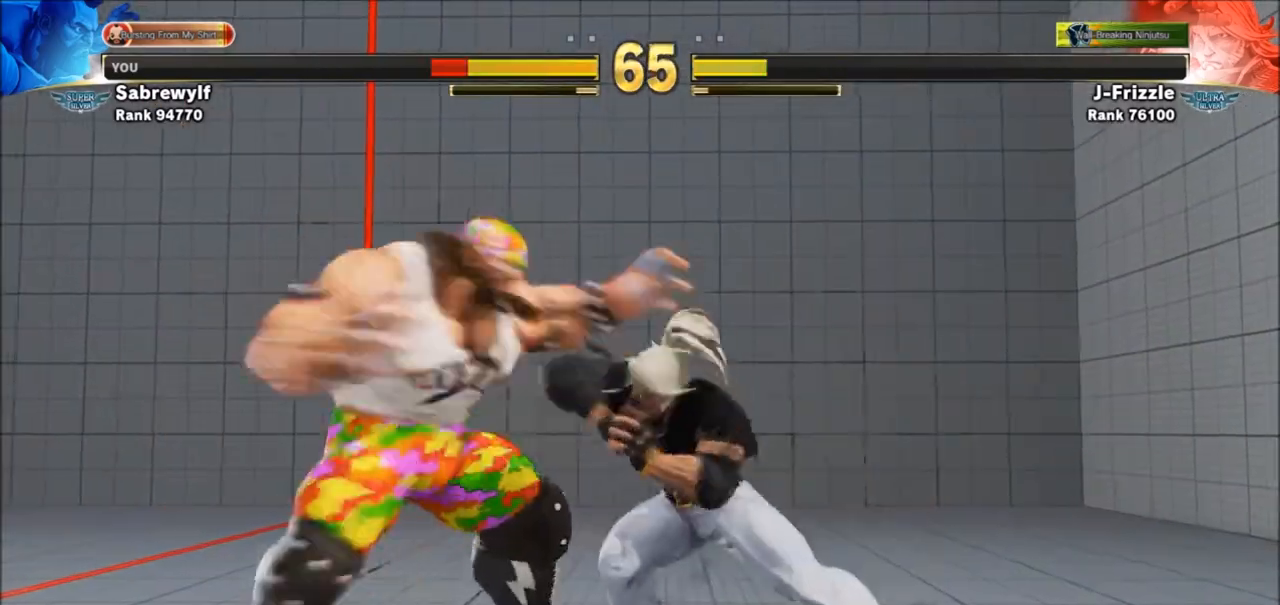
{"buttons": [], "left_stick": "down-left", "events": [[267, "SQUARE", "down"], [367, "SQUARE", "up"]]}
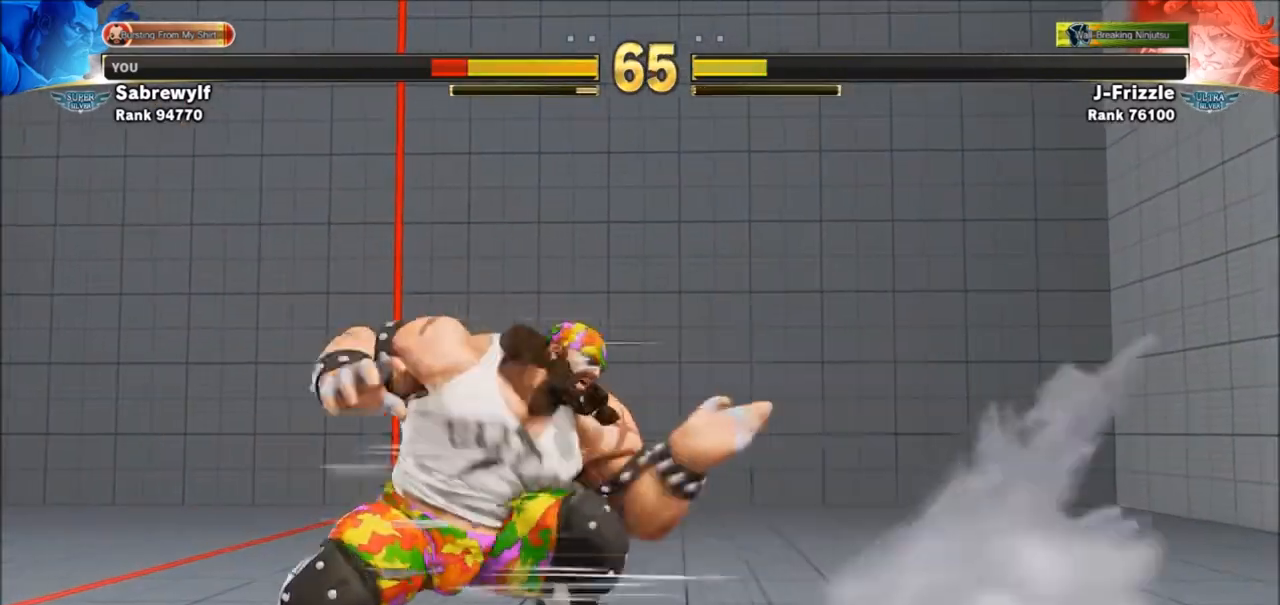
{"buttons": [], "left_stick": "down-left", "events": [[233, "SQUARE", "down"], [300, "SQUARE", "up"]]}
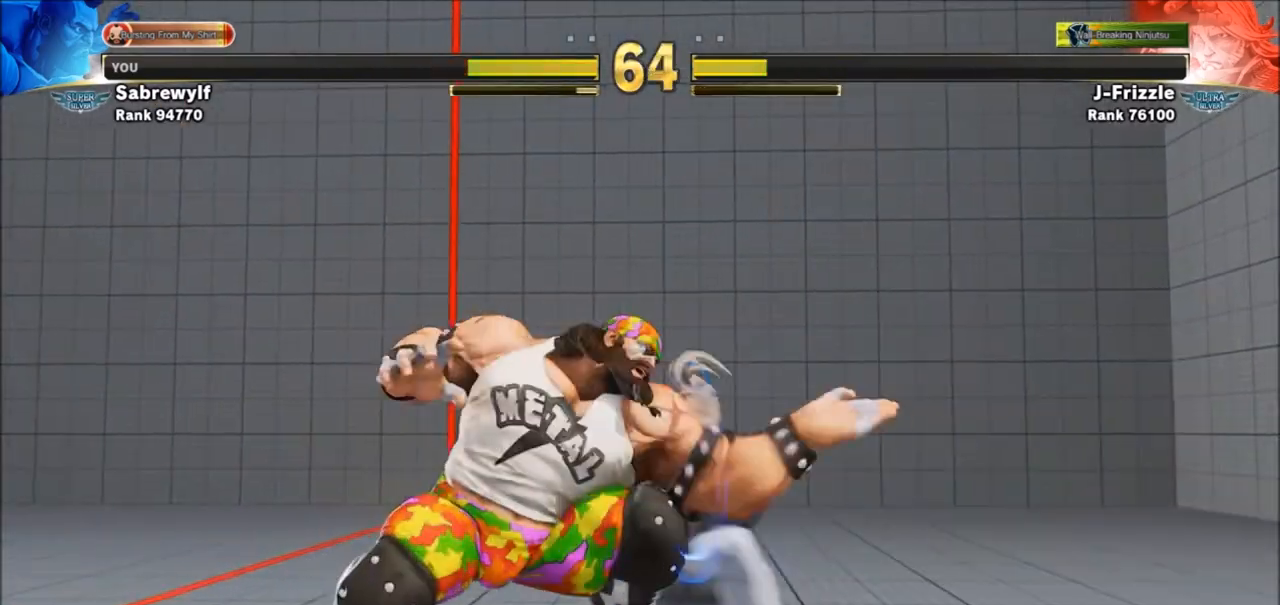
{"buttons": [], "left_stick": "down-left", "events": [[67, "SQUARE", "down"], [134, "SQUARE", "up"], [367, "left_stick", "down"], [401, "SQUARE", "down"], [467, "left_stick", "down-left"], [501, "SQUARE", "up"]]}
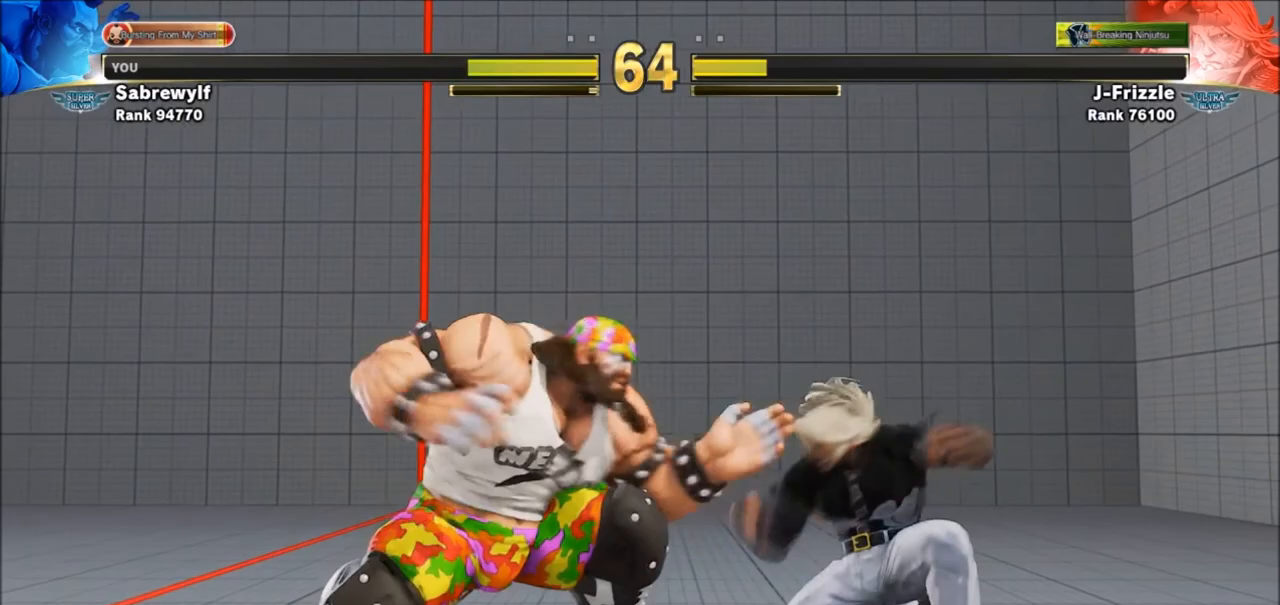
{"buttons": [], "left_stick": "down-left", "events": [[333, "SQUARE", "down"], [467, "SQUARE", "up"]]}
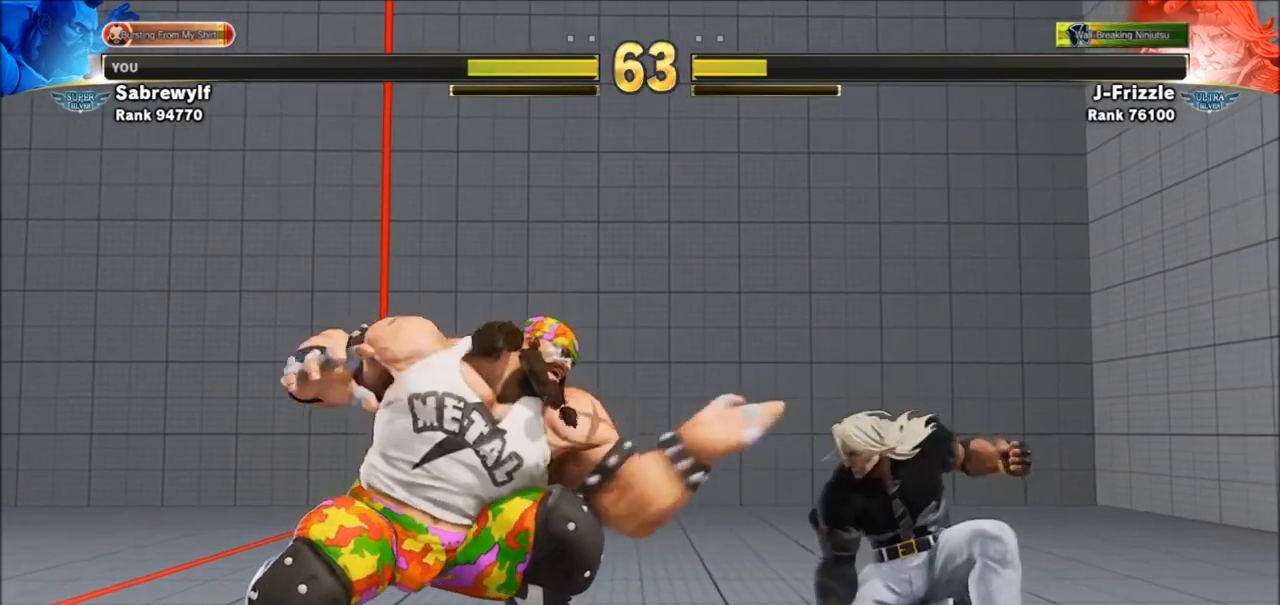
{"buttons": [], "left_stick": "left", "events": [[34, "left_stick", "left"]]}
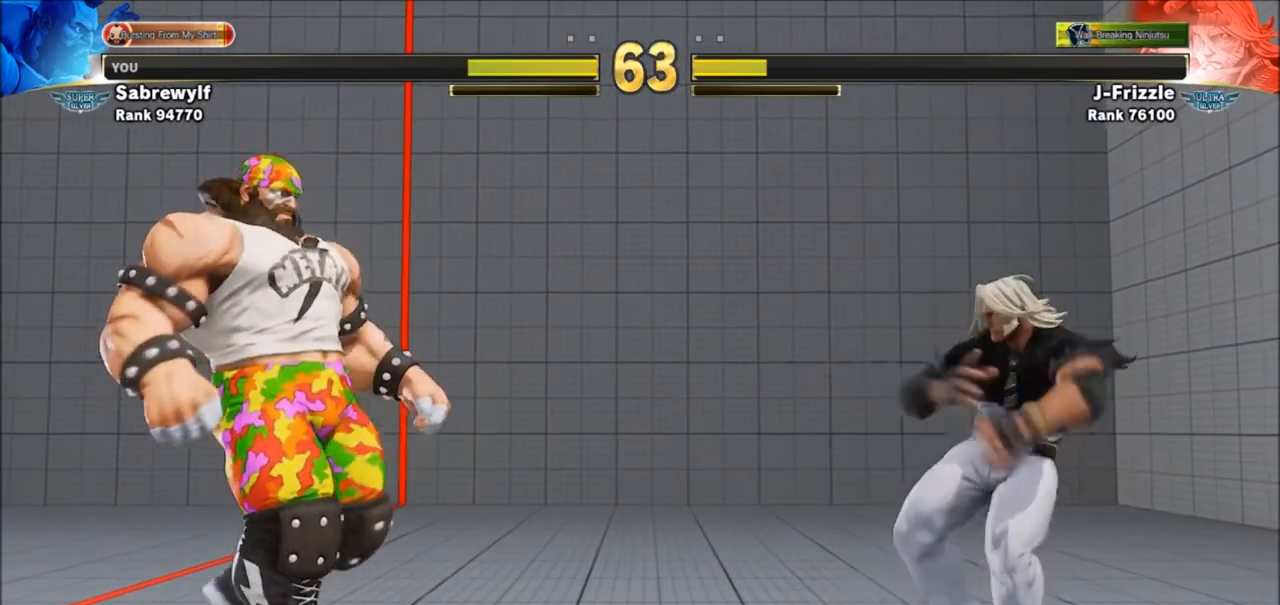
{"buttons": [], "left_stick": "right", "events": [[267, "left_stick", "right"]]}
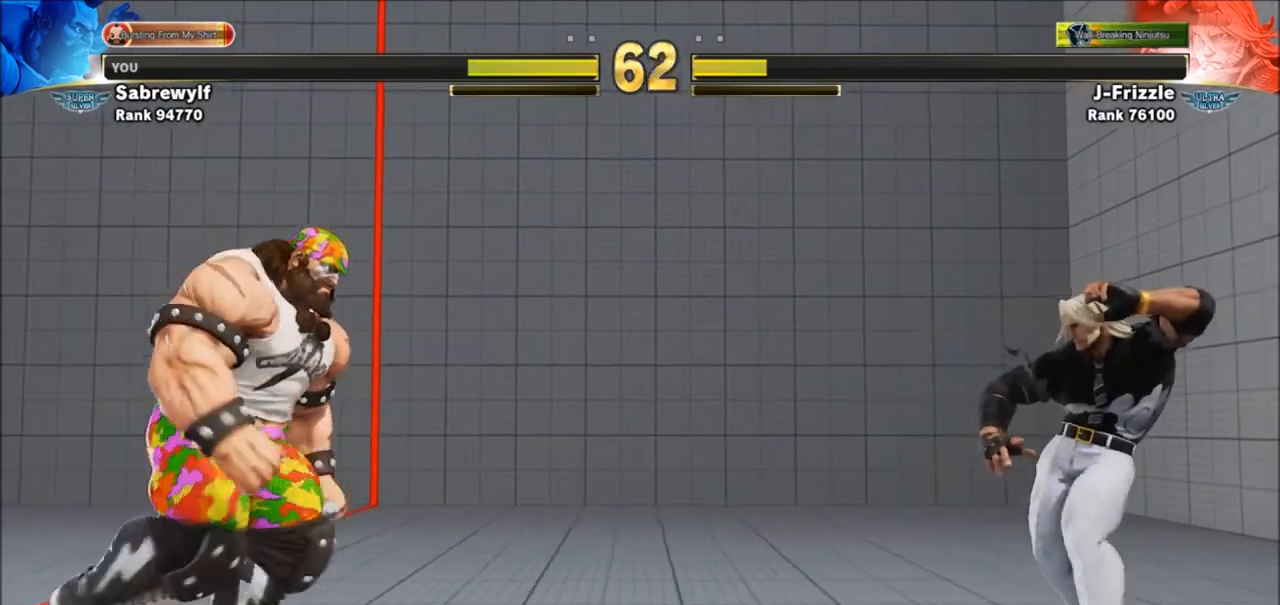
{"buttons": [], "left_stick": "down-left", "events": [[434, "left_stick", "down-left"]]}
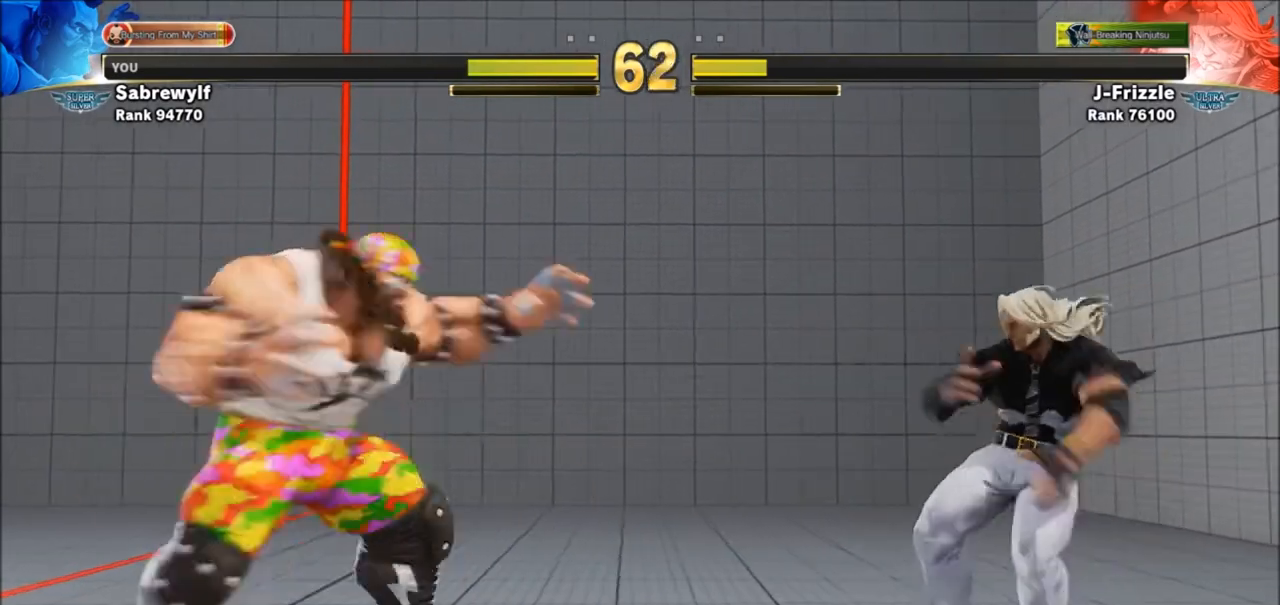
{"buttons": [], "left_stick": "right", "events": [[267, "left_stick", "right"]]}
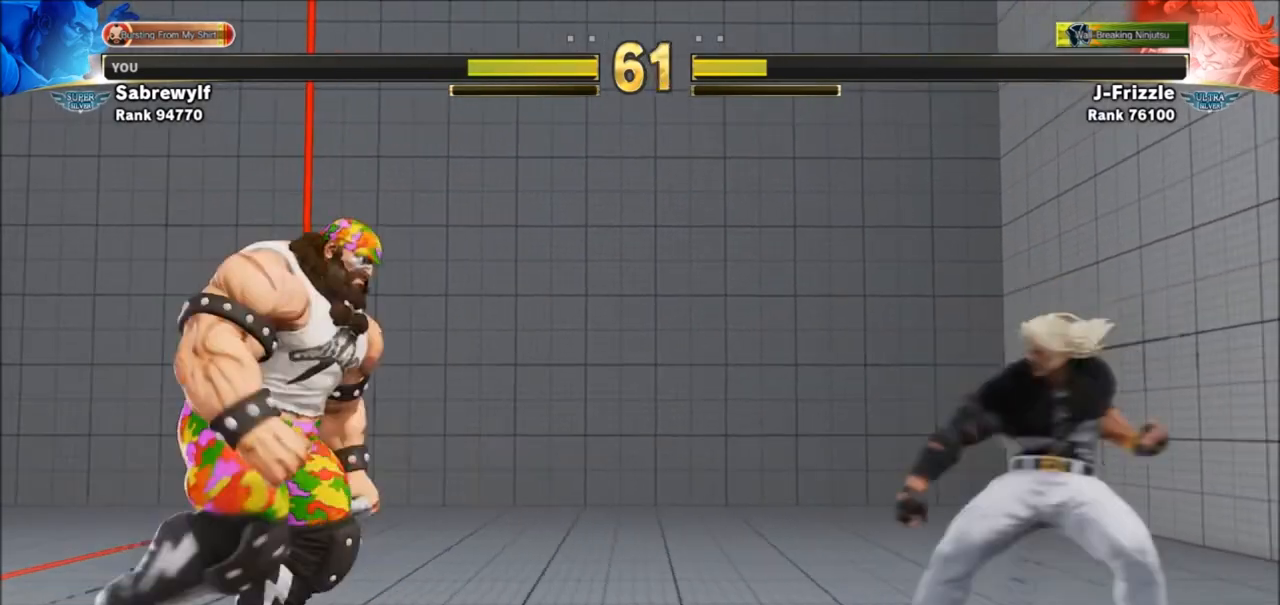
{"buttons": [], "left_stick": "down-left", "events": [[234, "left_stick", "down-left"], [334, "SQUARE", "down"], [434, "SQUARE", "up"]]}
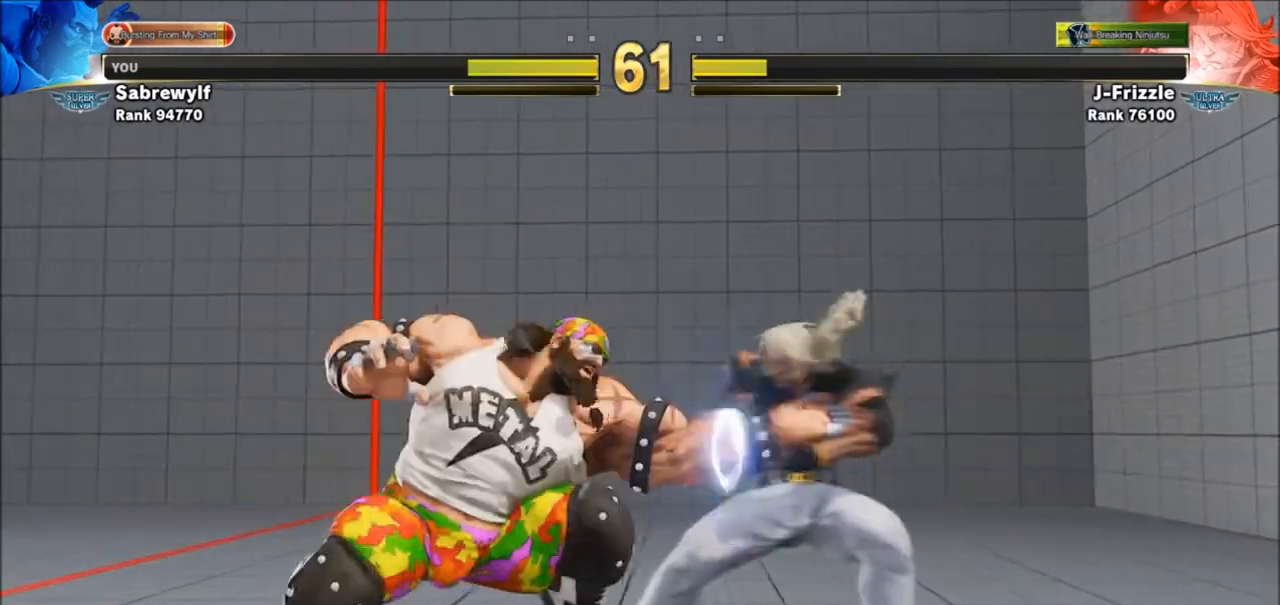
{"buttons": ["R1"], "left_stick": "center", "events": [[200, "SQUARE", "down"], [300, "SQUARE", "up"], [400, "left_stick", "center"], [467, "R1", "down"]]}
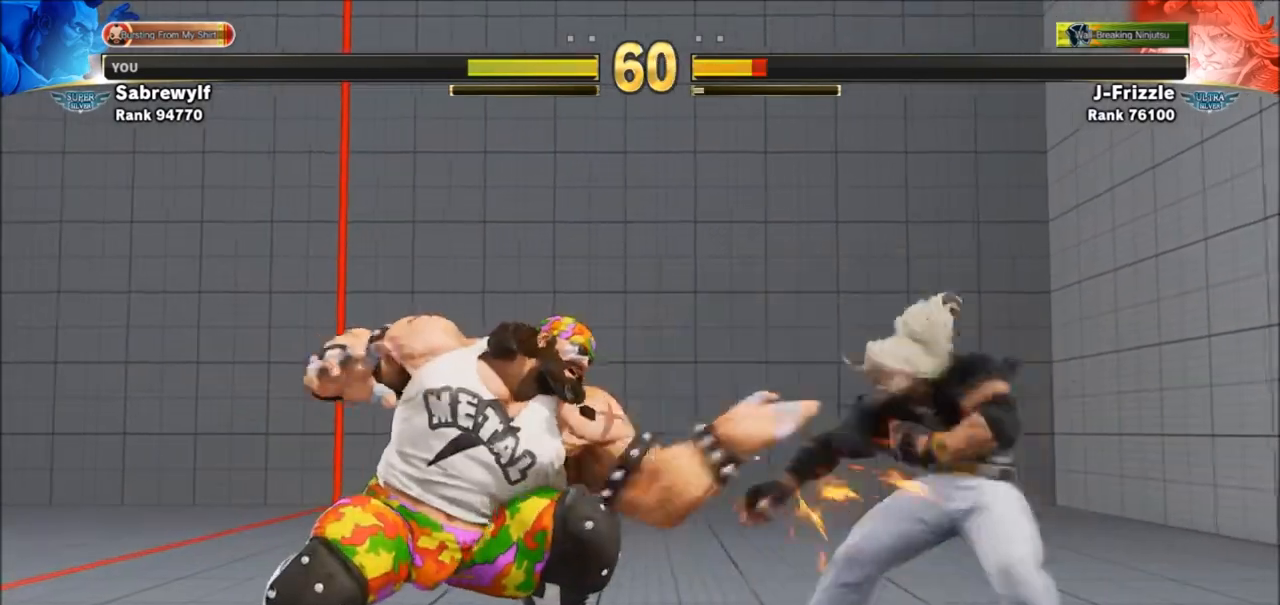
{"buttons": [], "left_stick": "center", "events": [[34, "R1", "up"], [134, "R1", "down"], [200, "R1", "up"]]}
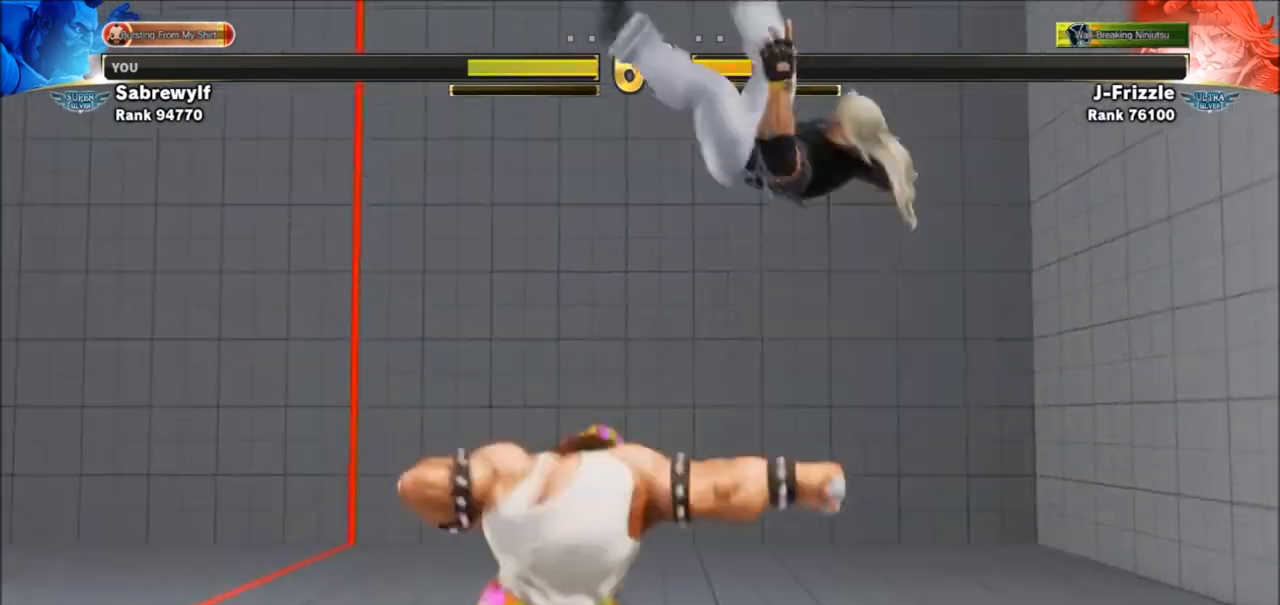
{"buttons": ["CROSS", "SQUARE"], "left_stick": "down-left", "events": [[33, "left_stick", "left"], [433, "left_stick", "down-left"], [500, "CROSS", "down"], [500, "SQUARE", "down"]]}
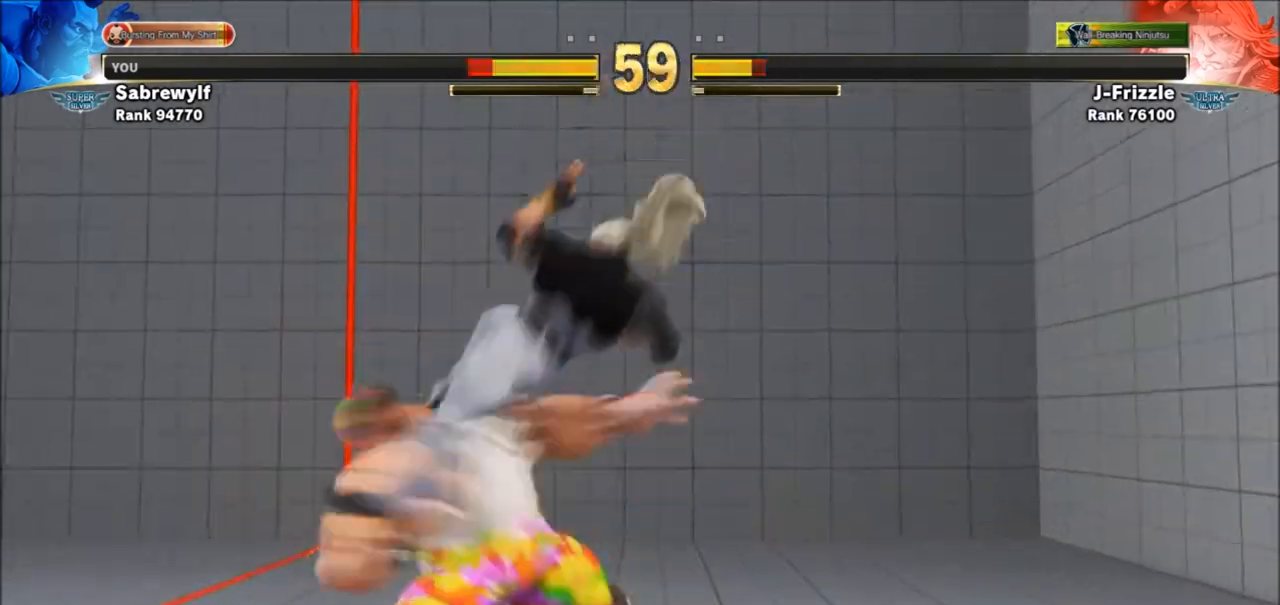
{"buttons": [], "left_stick": "down-left", "events": [[67, "CROSS", "up"], [67, "SQUARE", "up"]]}
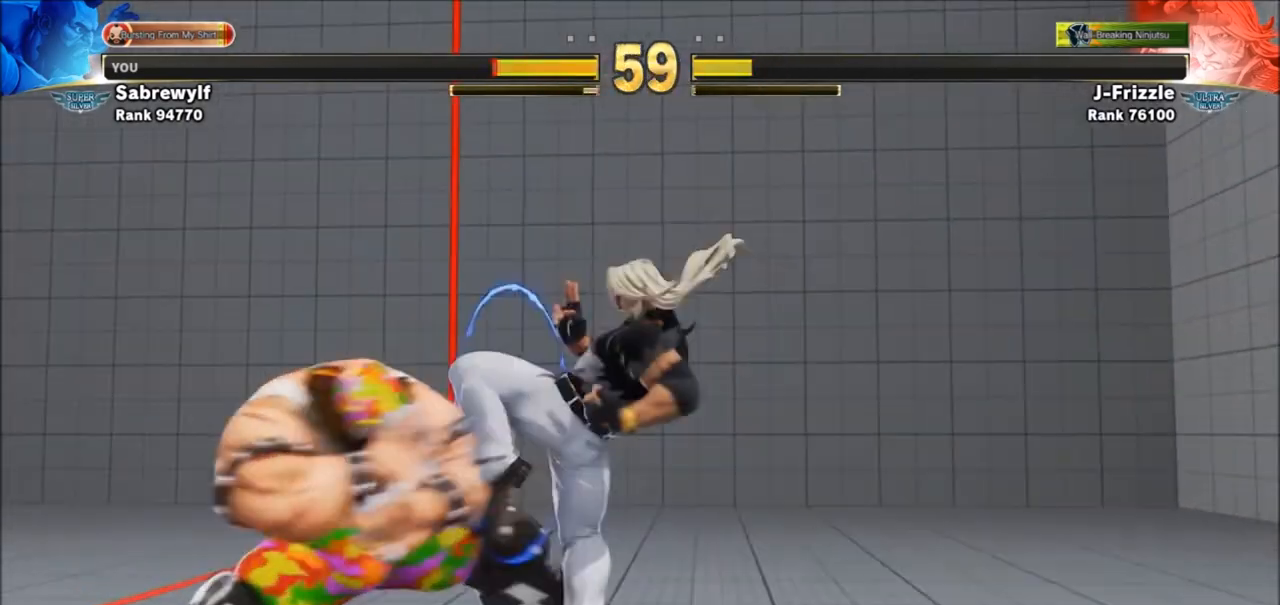
{"buttons": [], "left_stick": "down-left", "events": []}
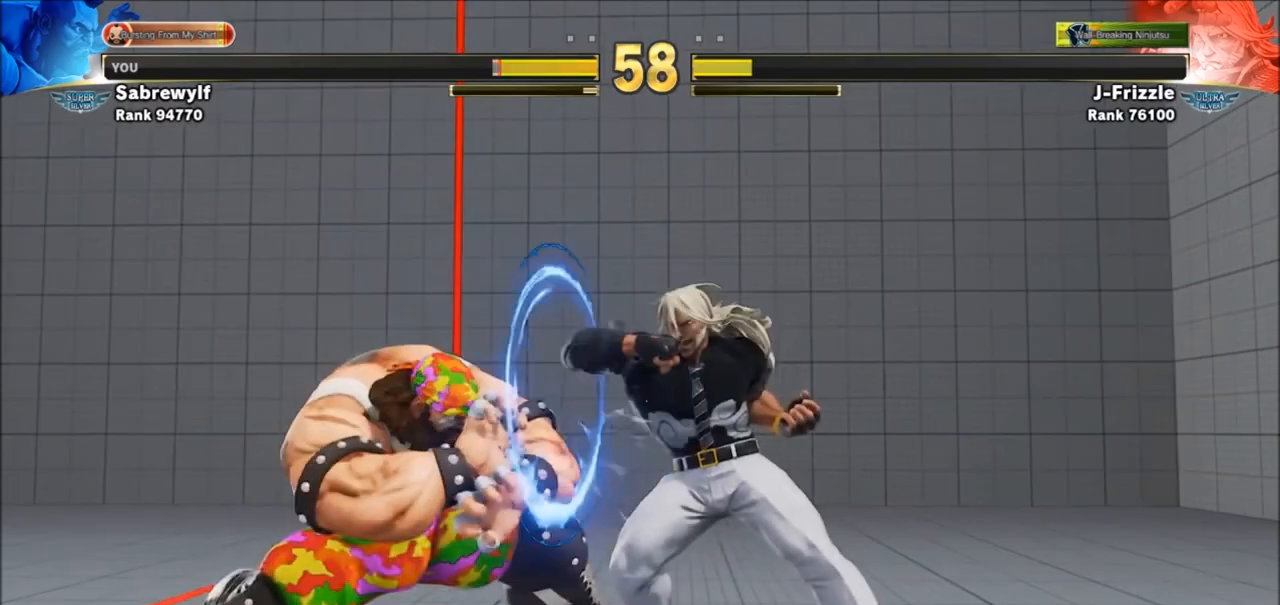
{"buttons": ["SQUARE"], "left_stick": "down-left", "events": [[467, "SQUARE", "down"]]}
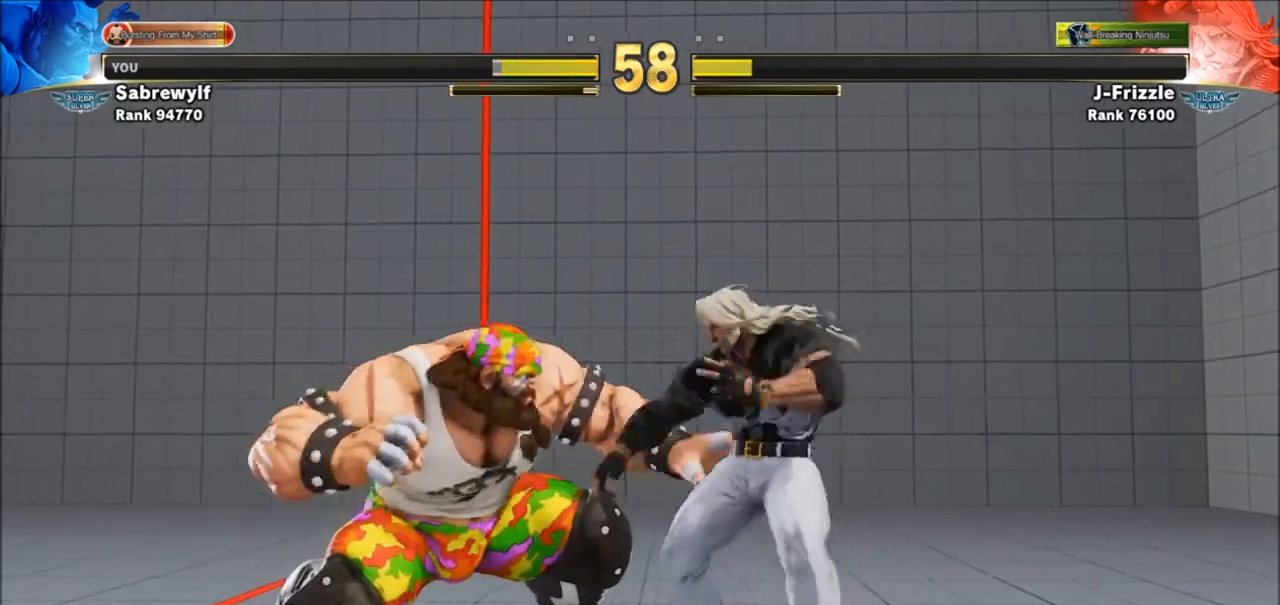
{"buttons": [], "left_stick": "down-left", "events": [[100, "SQUARE", "up"], [433, "SQUARE", "down"], [500, "SQUARE", "up"]]}
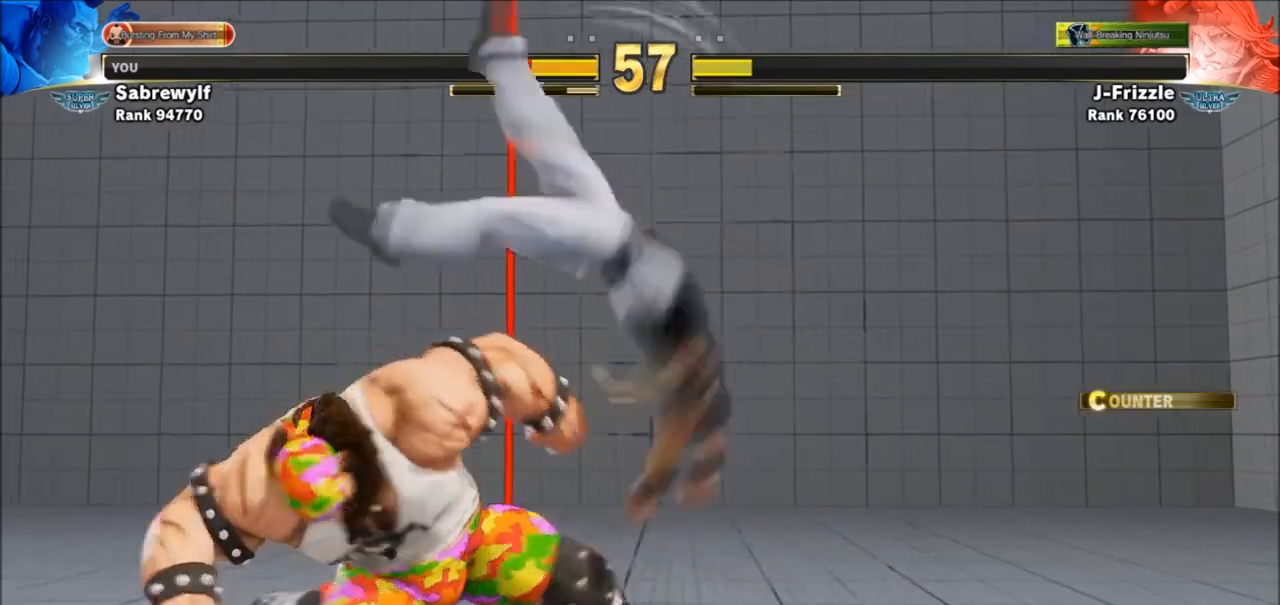
{"buttons": [], "left_stick": "left", "events": [[234, "left_stick", "left"]]}